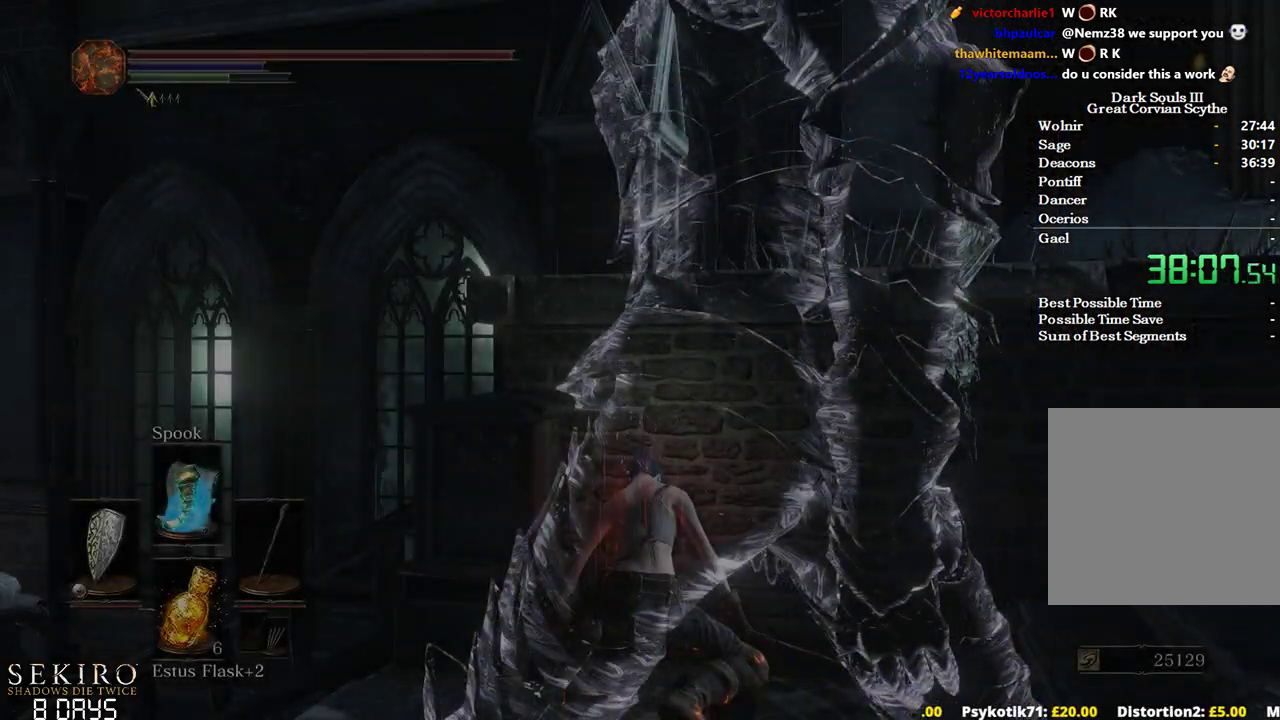
Gameplay with a controller (Xbox layout); each line is a JSON object with the inputs held at the frame after it. "events" lists button and stick changes between this image and that frame as [ms after this image, input, new state], when the widget could be followed in between.
{"buttons": [], "left_stick": "up-right", "right_stick": "down-left", "events": [[83, "right_stick", "down-left"], [433, "left_stick", "up-right"]]}
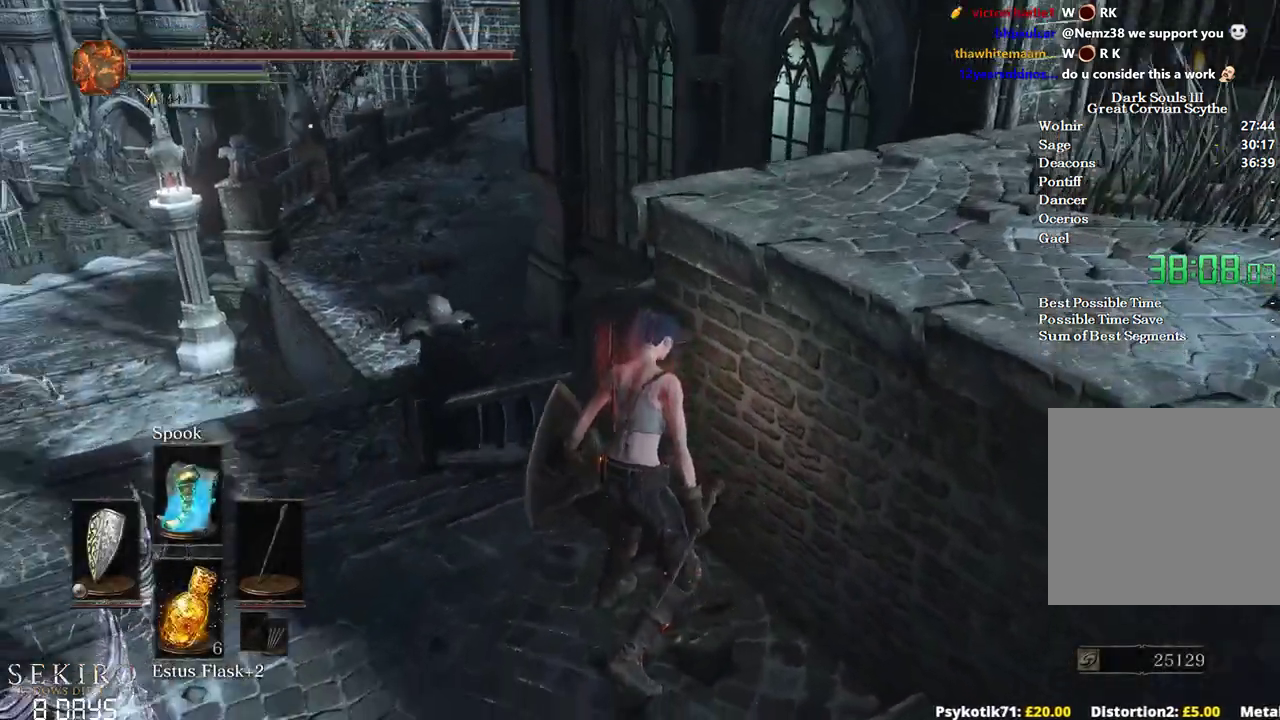
{"buttons": [], "left_stick": "right", "right_stick": "down-left", "events": [[100, "left_stick", "center"], [283, "left_stick", "right"]]}
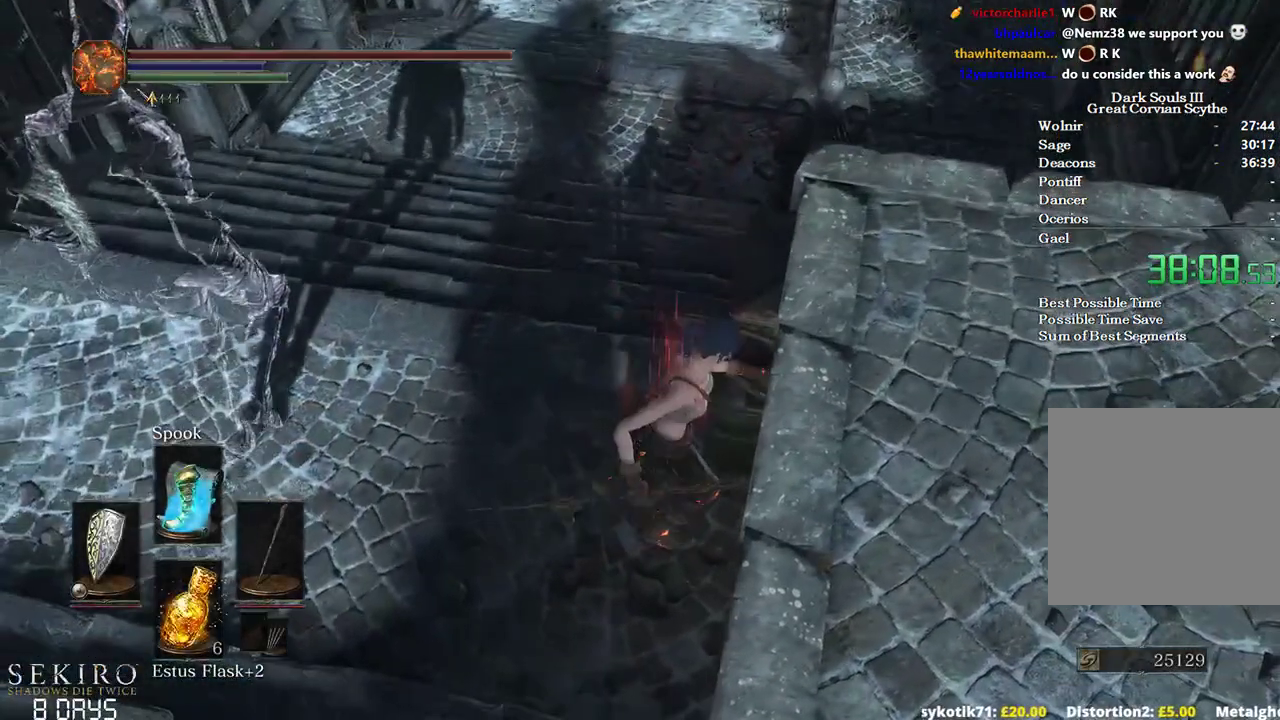
{"buttons": [], "left_stick": "right", "right_stick": "down", "events": [[383, "right_stick", "down"]]}
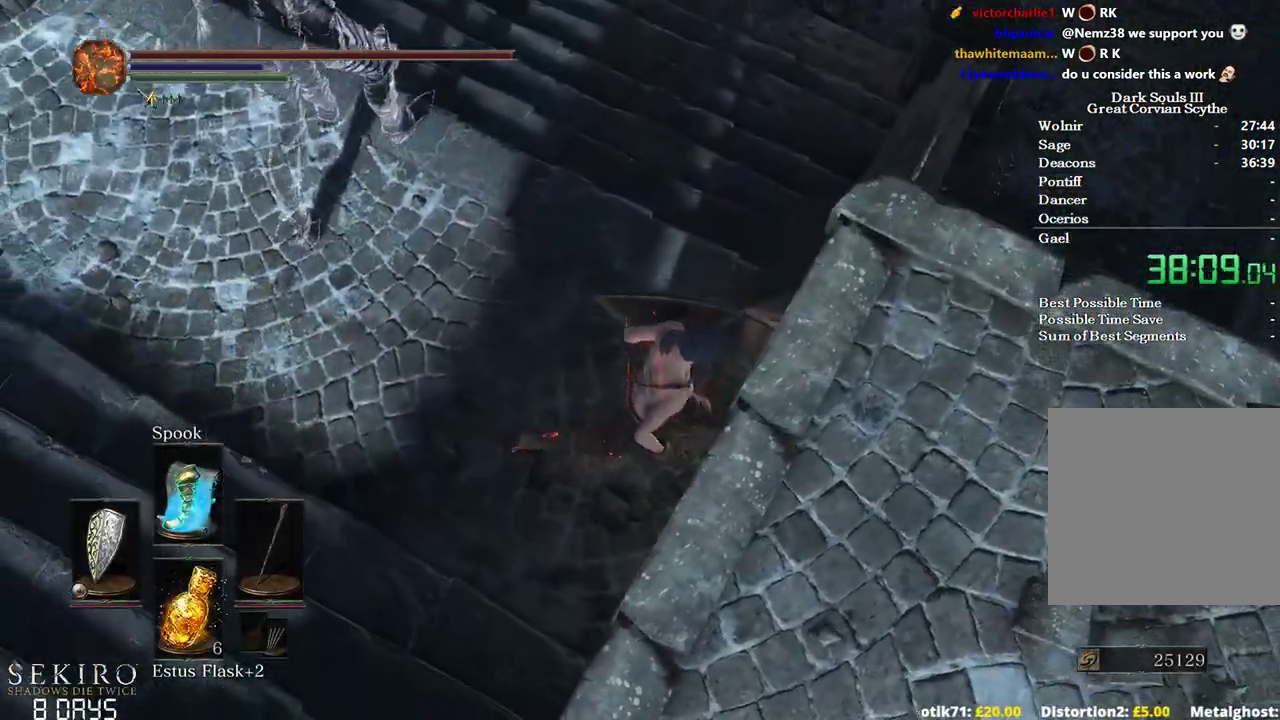
{"buttons": [], "left_stick": "right", "right_stick": "down", "events": []}
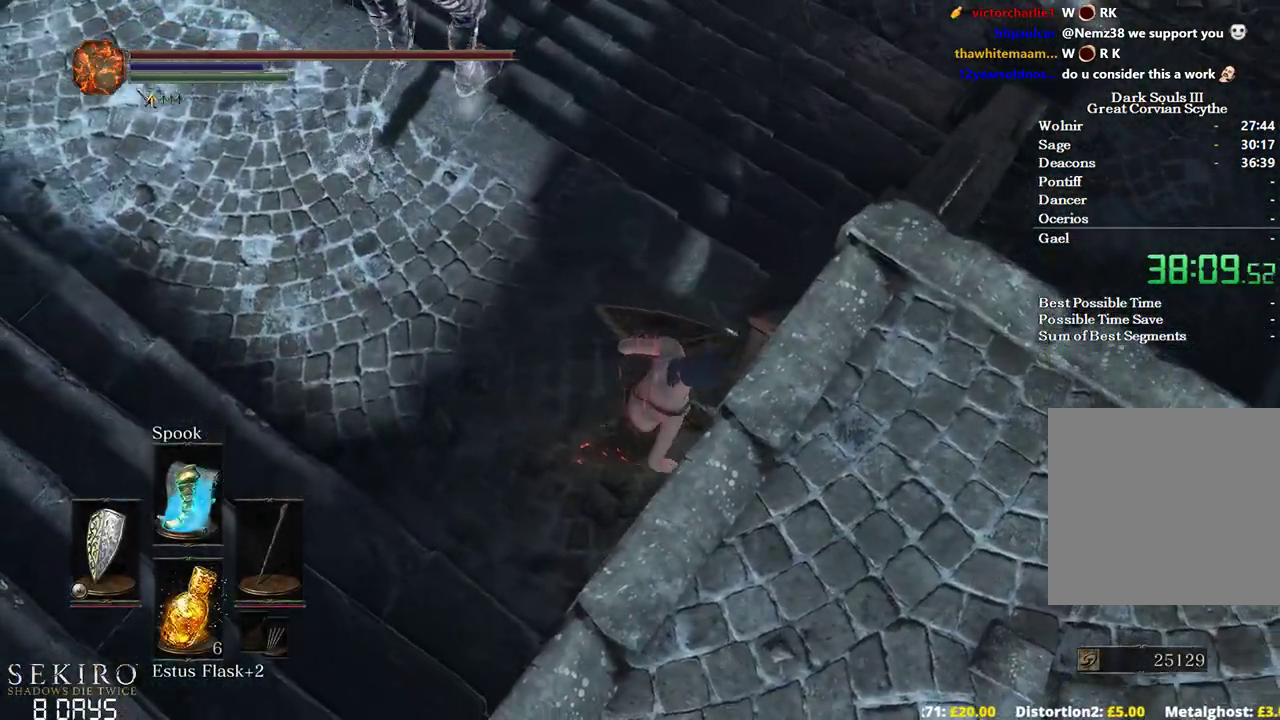
{"buttons": [], "left_stick": "right", "right_stick": "down", "events": []}
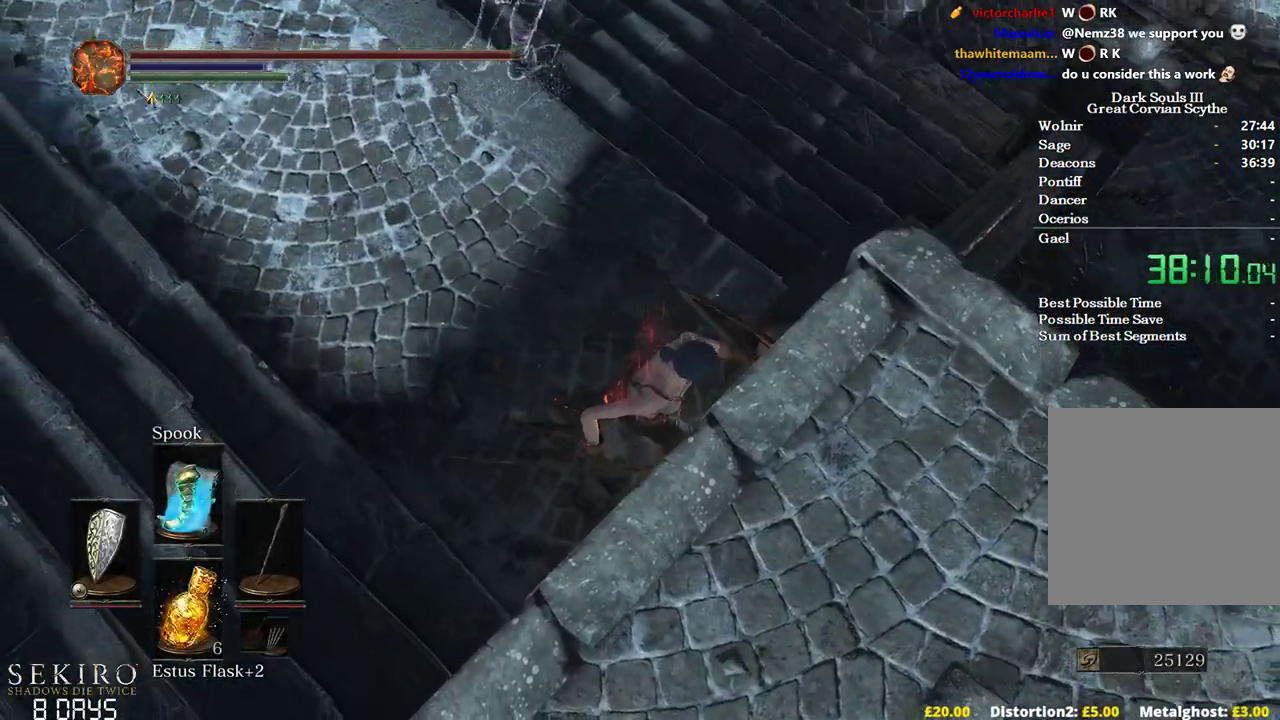
{"buttons": [], "left_stick": "right", "right_stick": "down", "events": [[167, "right_stick", "center"], [500, "right_stick", "down"]]}
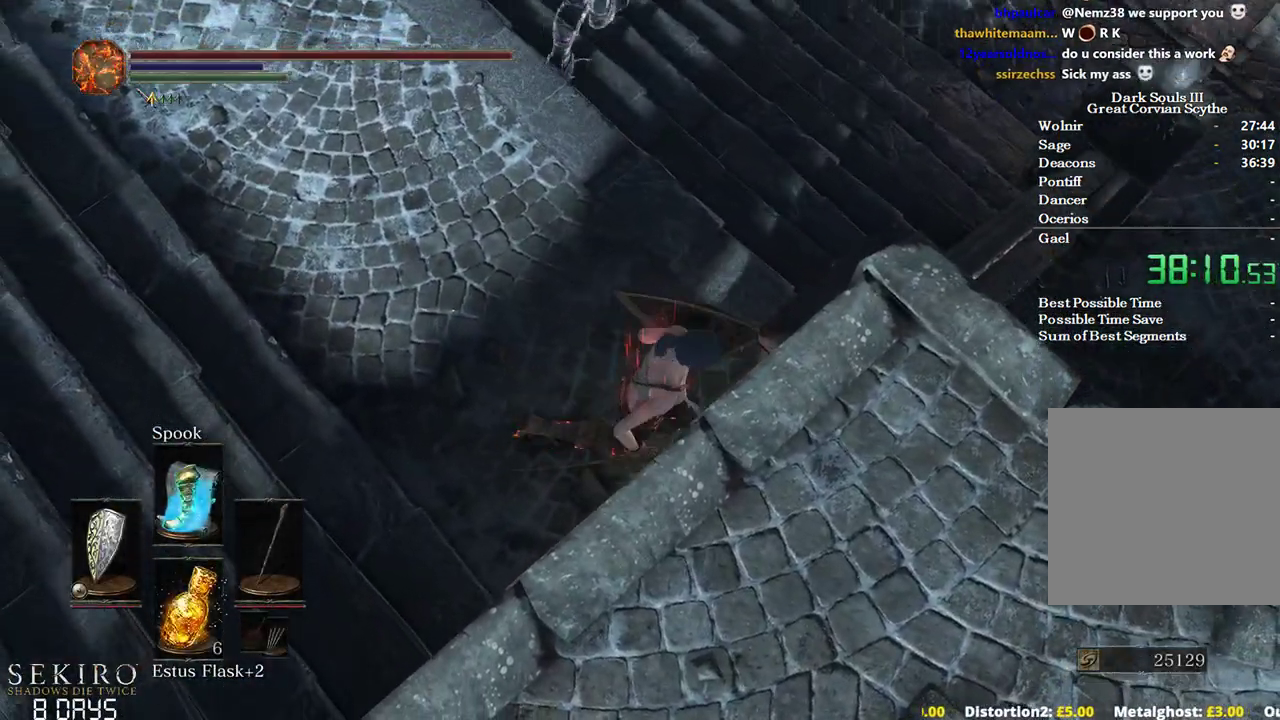
{"buttons": [], "left_stick": "right", "right_stick": "center", "events": [[183, "right_stick", "center"], [283, "right_stick", "down"], [450, "right_stick", "center"]]}
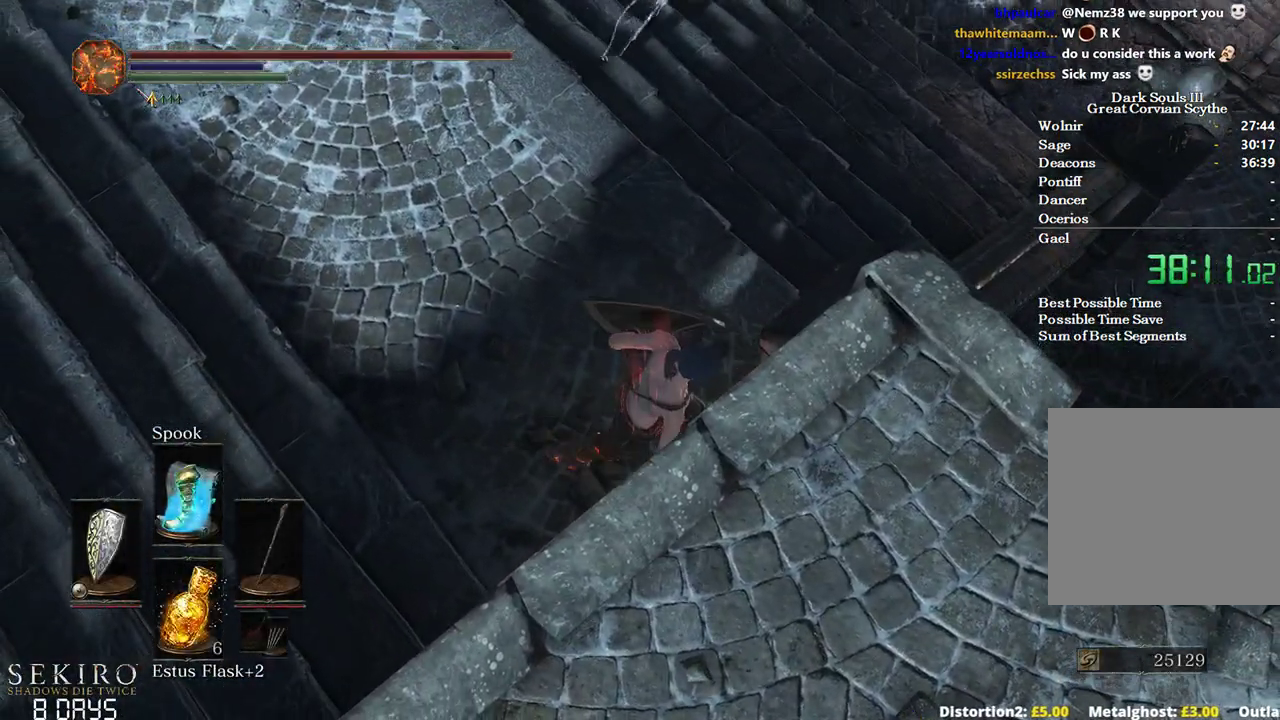
{"buttons": [], "left_stick": "right", "right_stick": "center", "events": []}
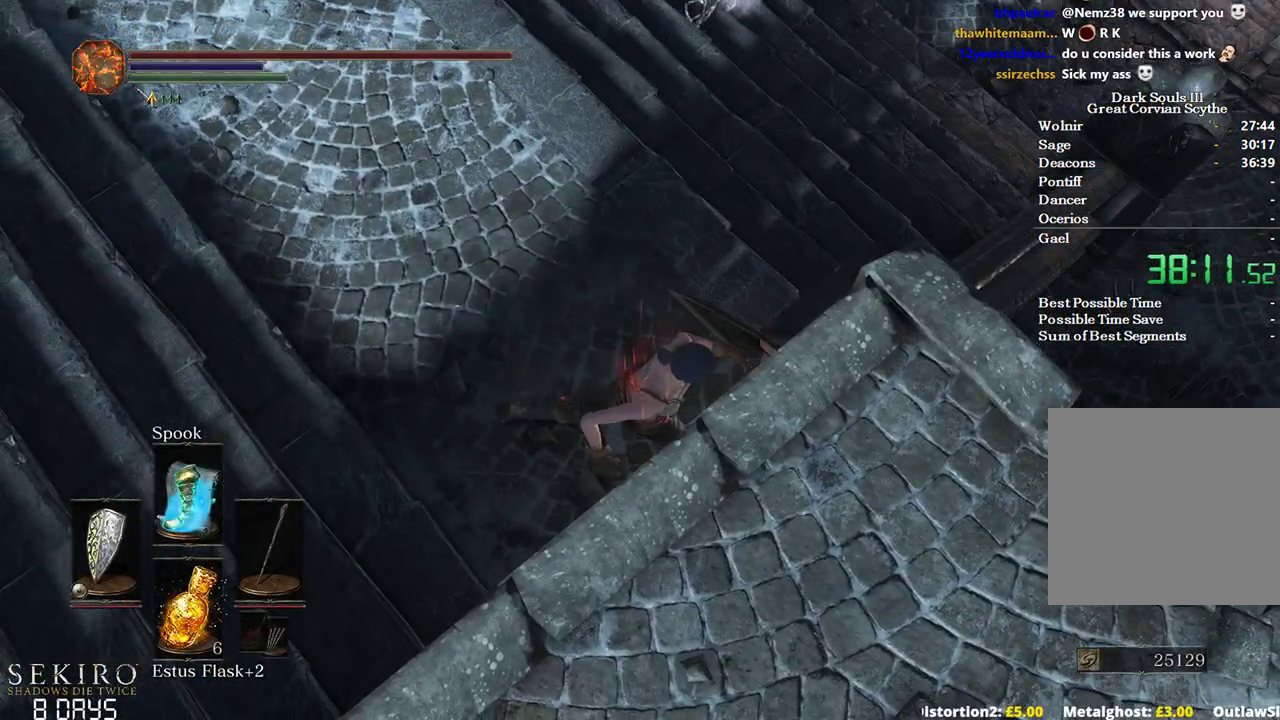
{"buttons": [], "left_stick": "center", "right_stick": "center", "events": [[33, "R1", "down"], [133, "R1", "up"], [317, "left_stick", "center"]]}
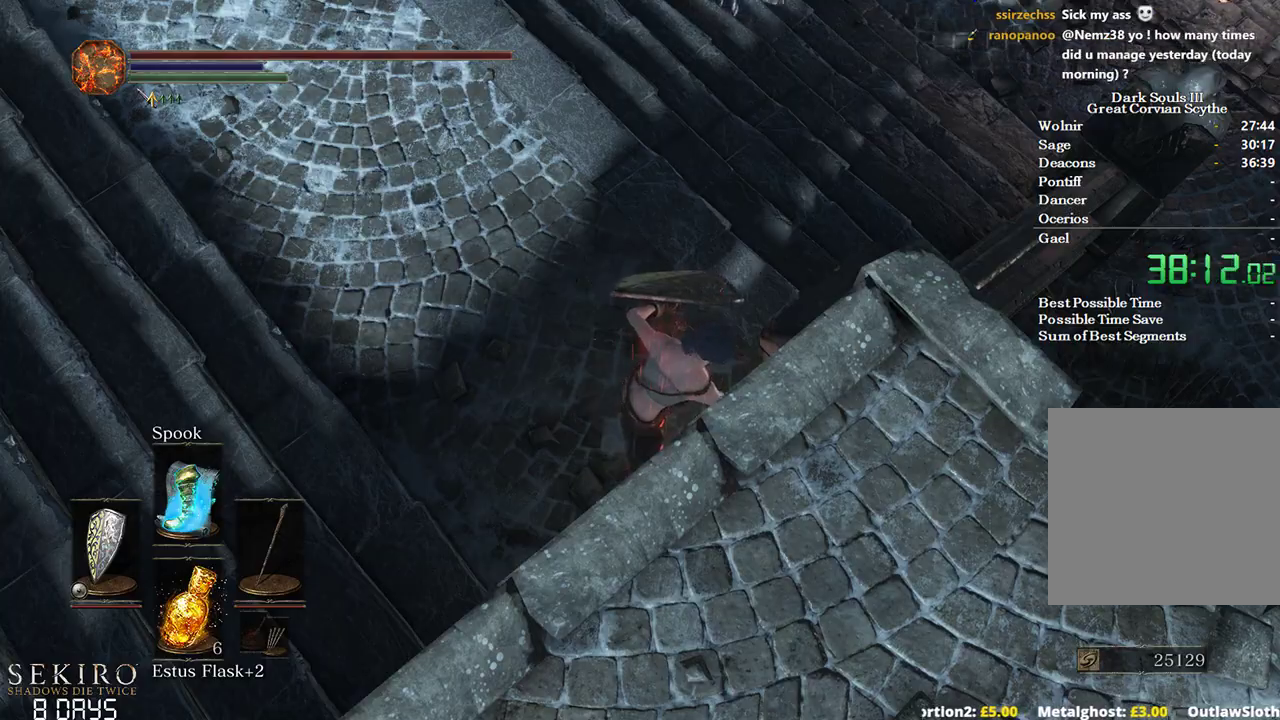
{"buttons": [], "left_stick": "center", "right_stick": "center", "events": []}
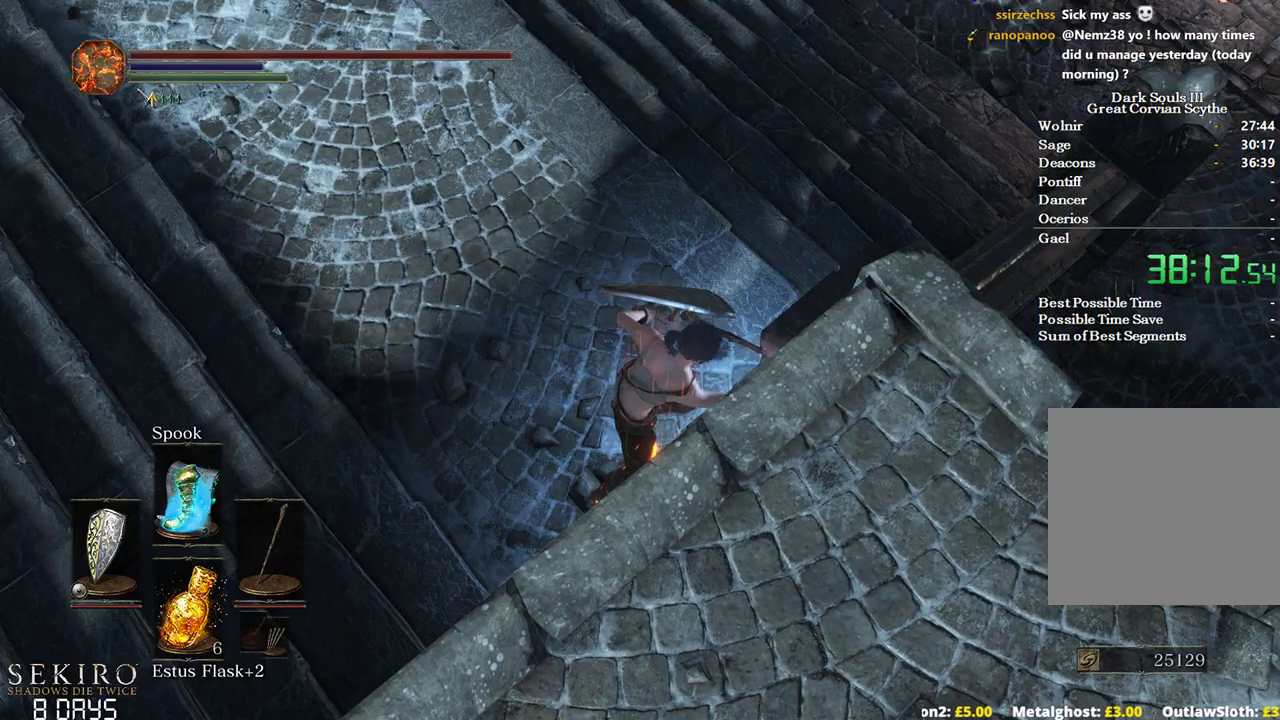
{"buttons": [], "left_stick": "center", "right_stick": "center", "events": []}
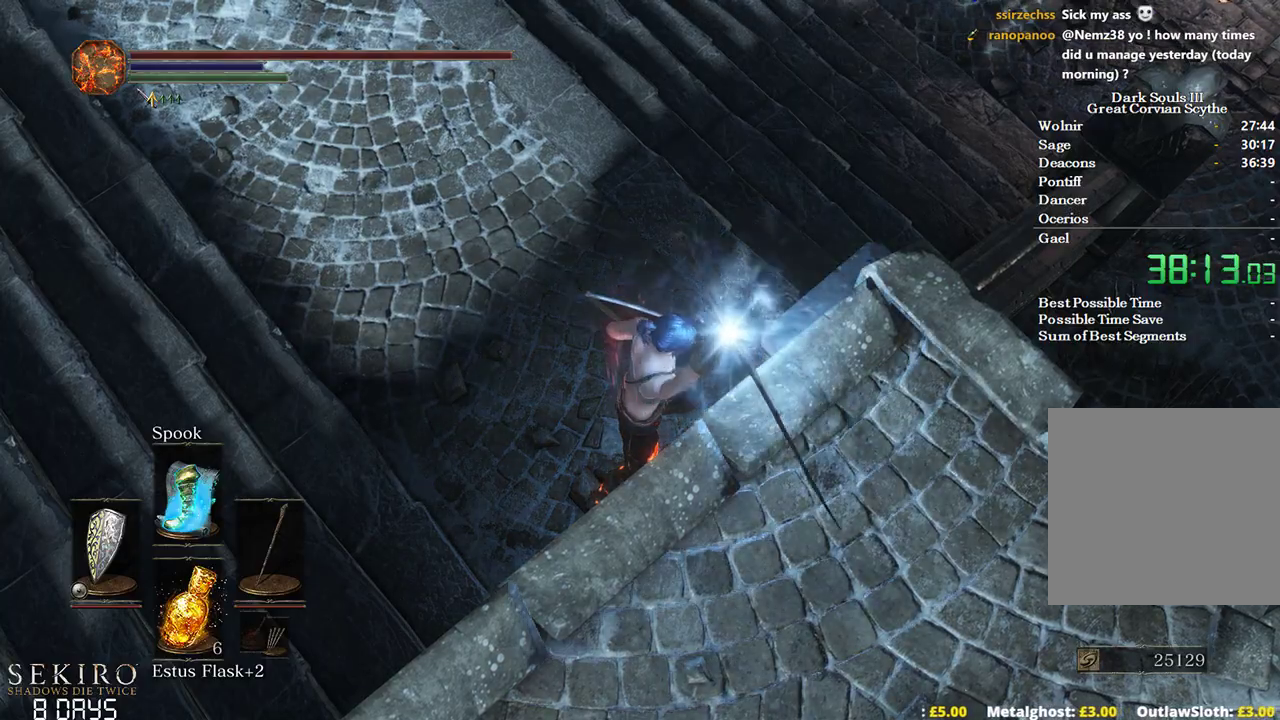
{"buttons": [], "left_stick": "center", "right_stick": "center", "events": []}
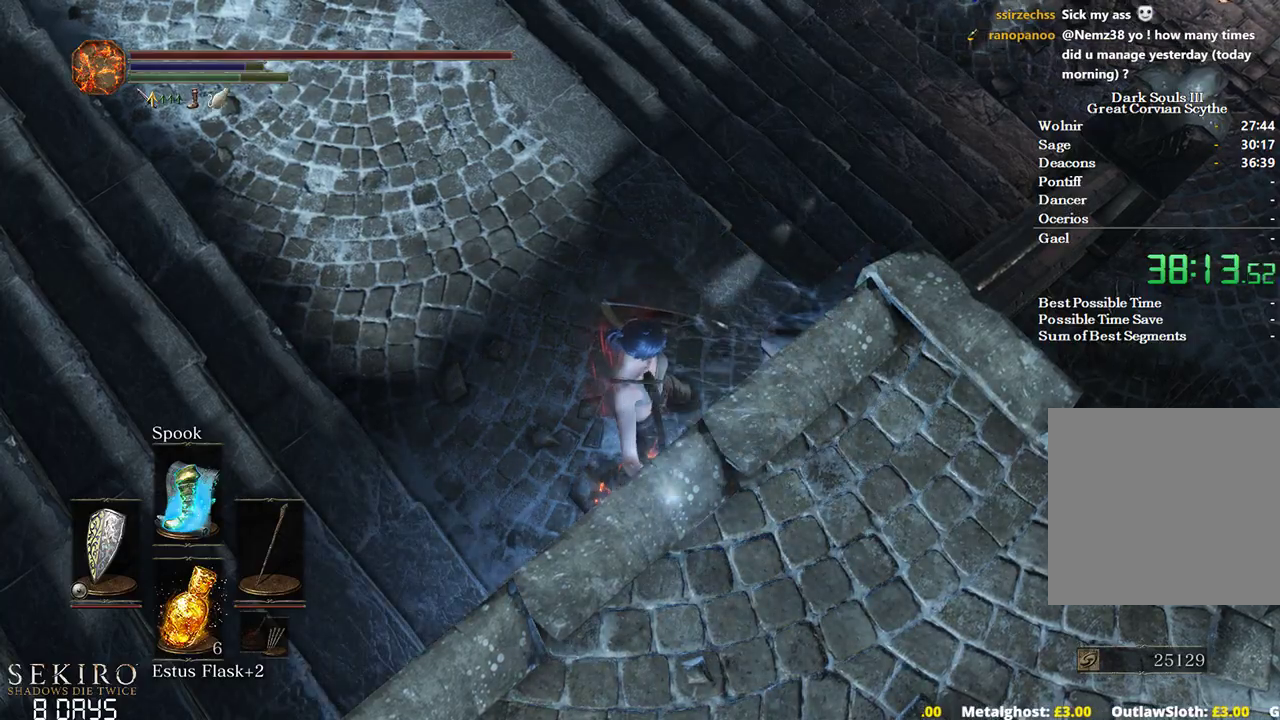
{"buttons": [], "left_stick": "center", "right_stick": "center", "events": []}
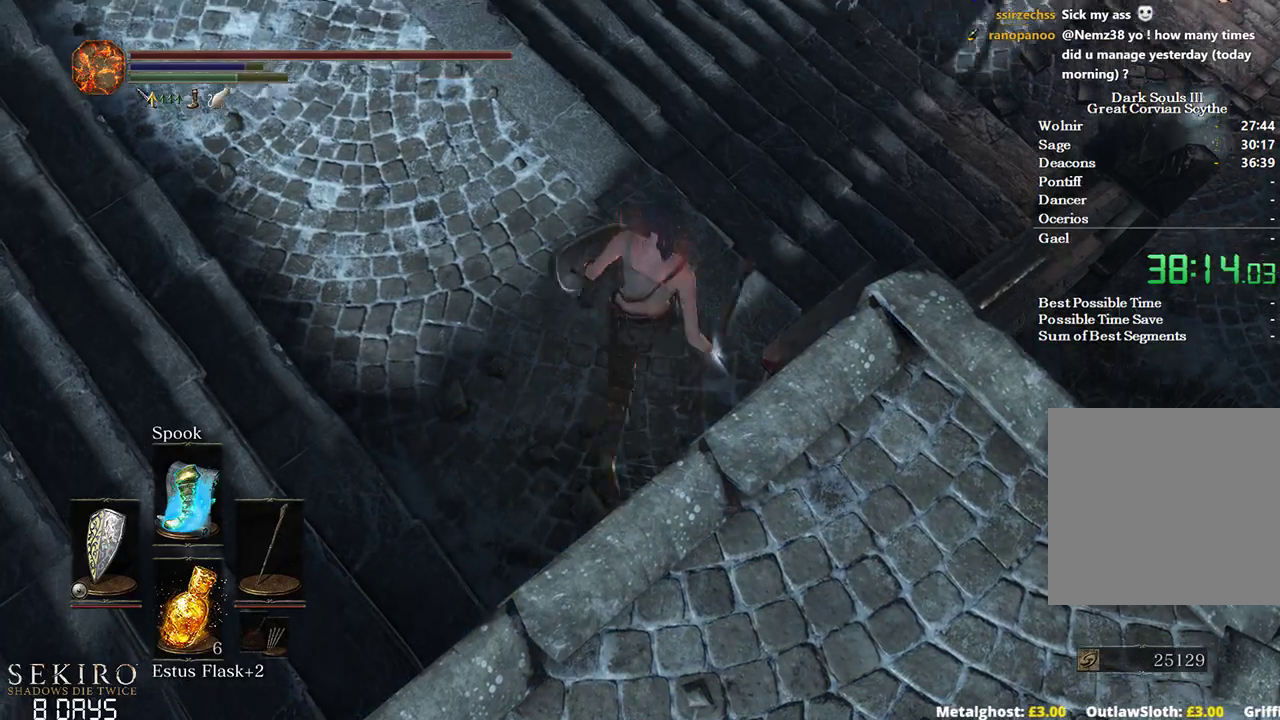
{"buttons": [], "left_stick": "center", "right_stick": "center", "events": []}
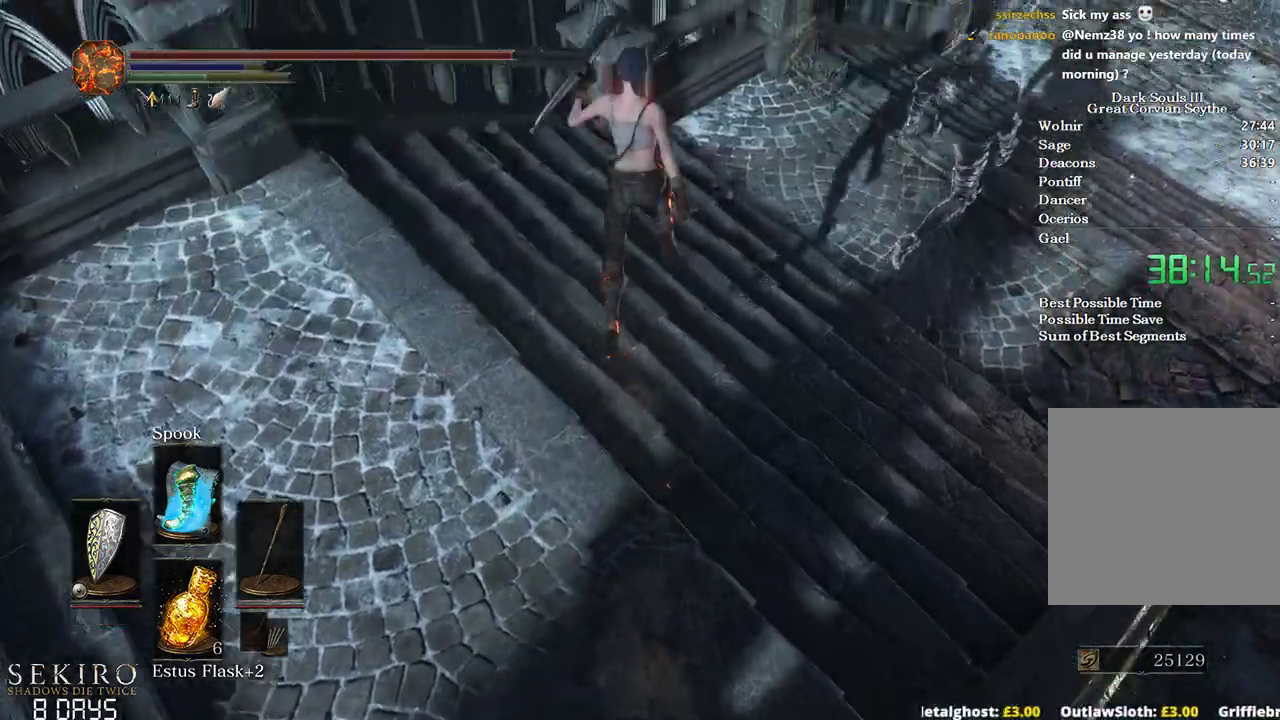
{"buttons": [], "left_stick": "center", "right_stick": "center", "events": []}
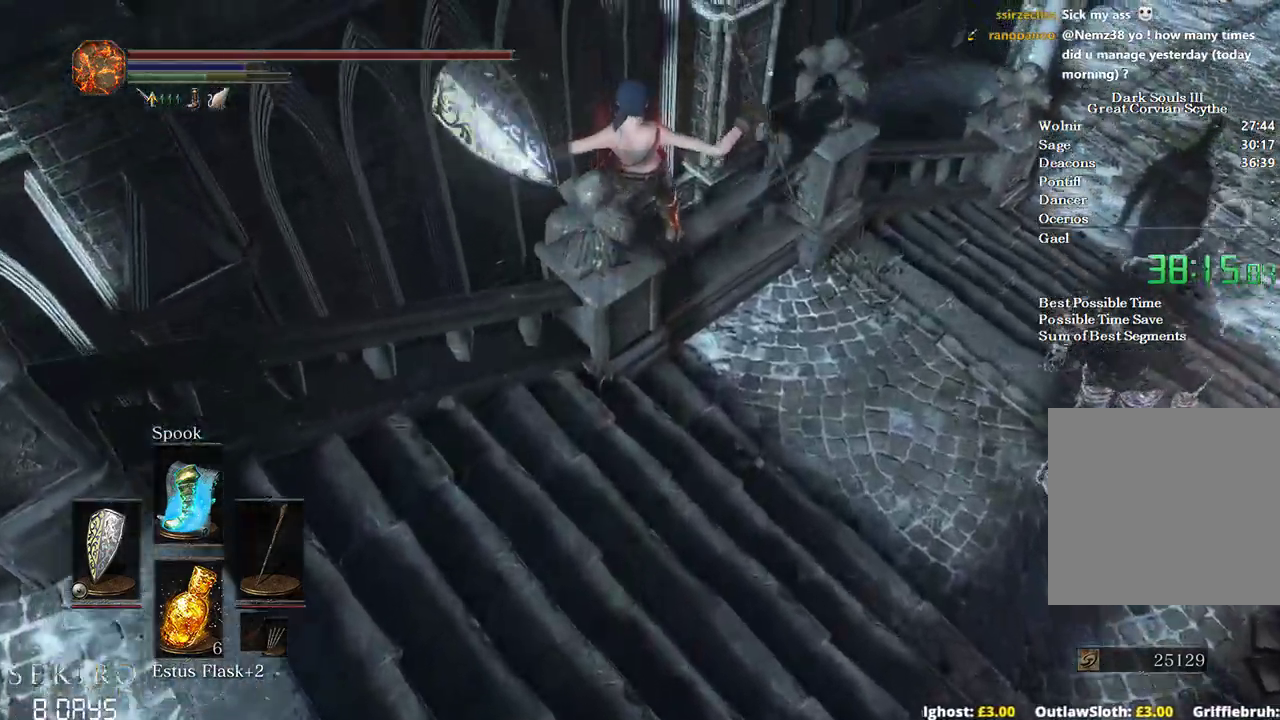
{"buttons": [], "left_stick": "center", "right_stick": "center", "events": []}
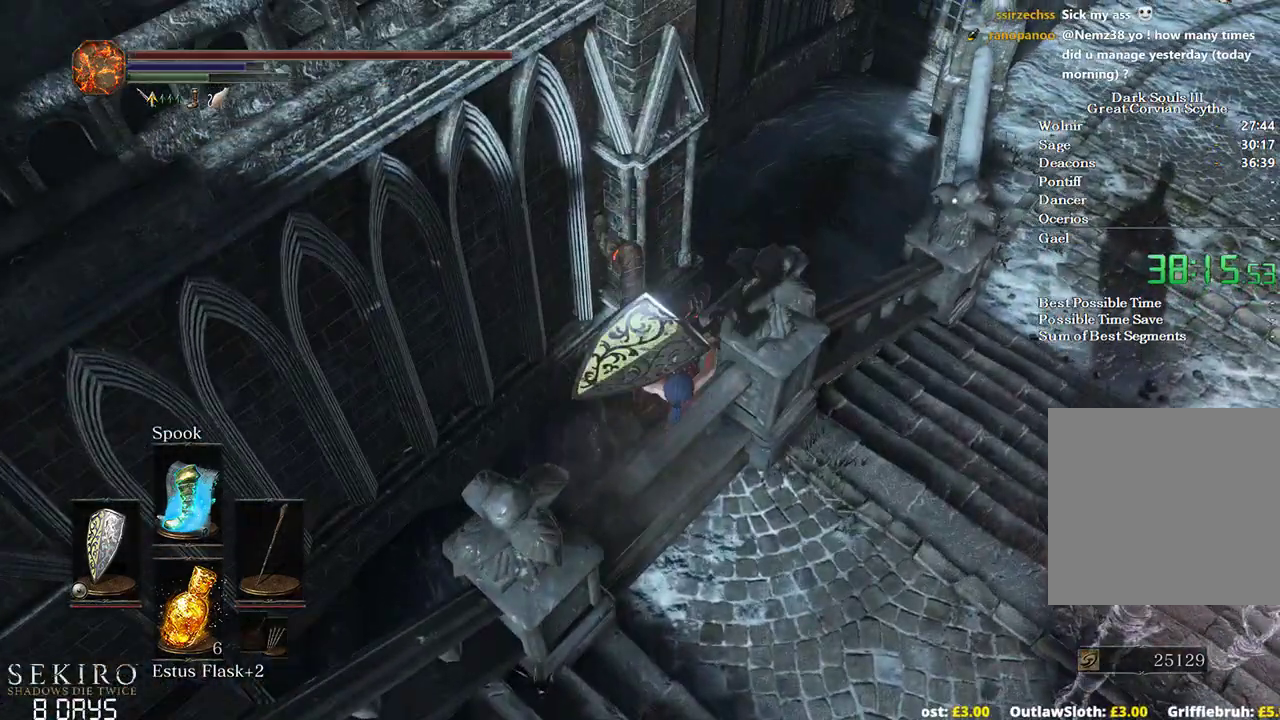
{"buttons": [], "left_stick": "up", "right_stick": "center", "events": [[150, "right_stick", "left"], [167, "left_stick", "up"], [350, "right_stick", "center"]]}
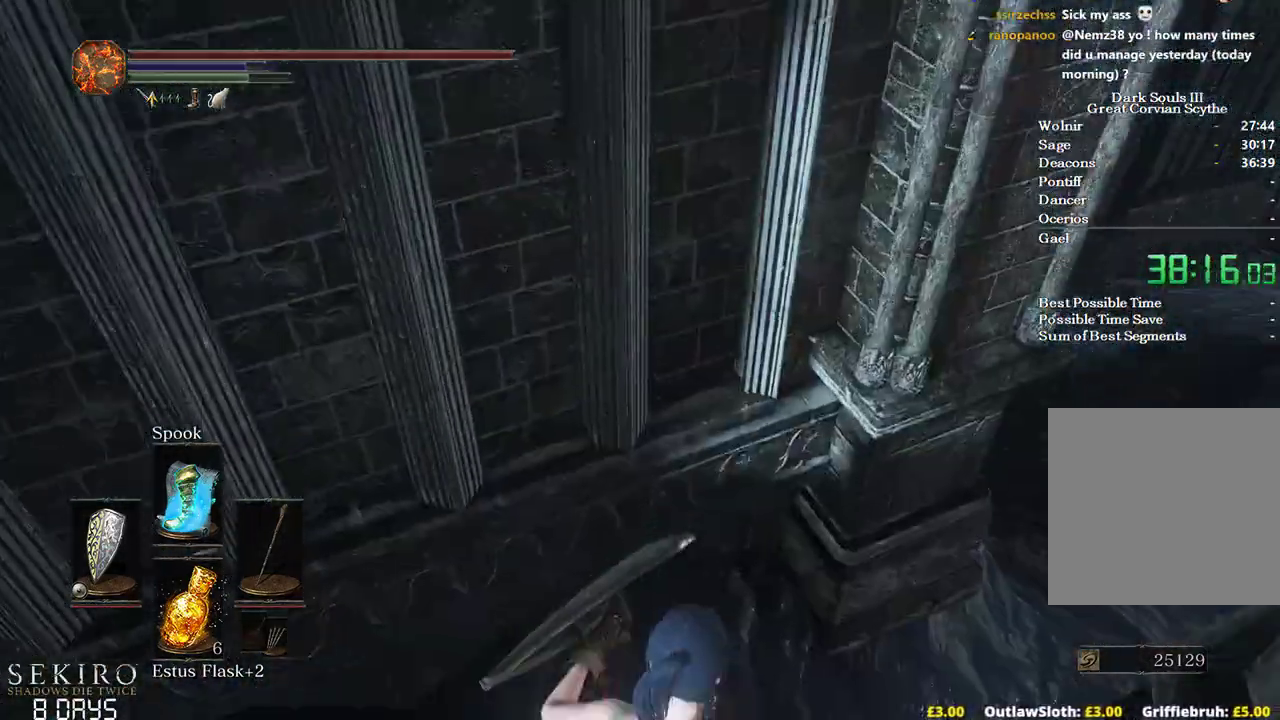
{"buttons": [], "left_stick": "up", "right_stick": "center", "events": [[67, "B", "down"], [133, "B", "up"], [233, "B", "down"], [317, "B", "up"], [383, "B", "down"], [450, "B", "up"]]}
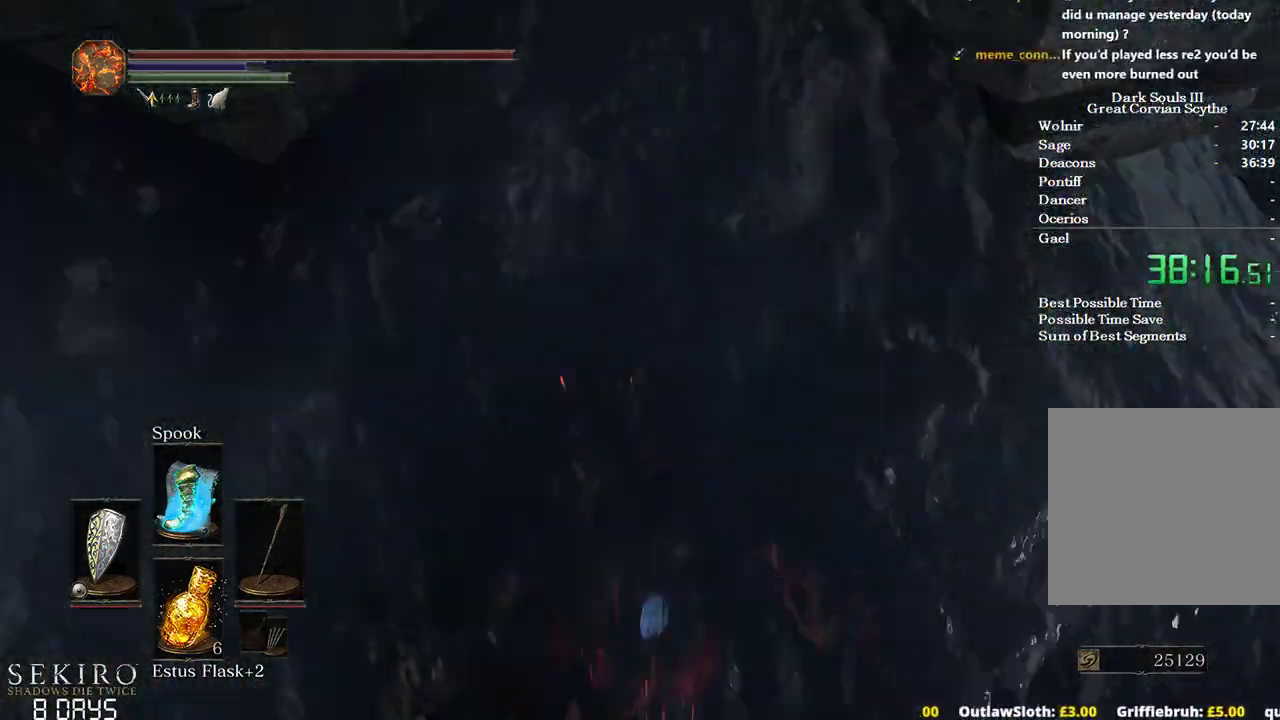
{"buttons": [], "left_stick": "up", "right_stick": "center", "events": [[17, "B", "down"], [83, "B", "up"], [167, "B", "down"], [233, "B", "up"], [317, "B", "down"], [383, "B", "up"], [450, "B", "down"], [500, "B", "up"]]}
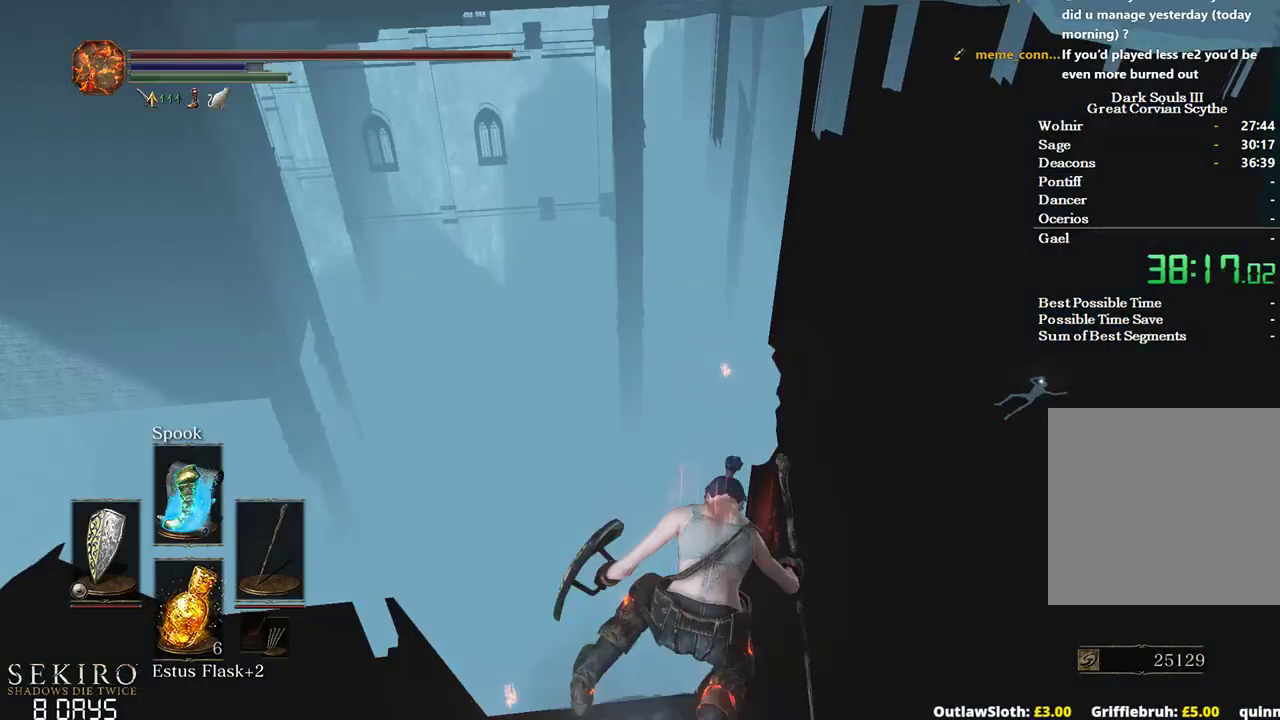
{"buttons": ["B"], "left_stick": "up", "right_stick": "center", "events": [[67, "B", "down"], [133, "B", "up"], [217, "B", "down"]]}
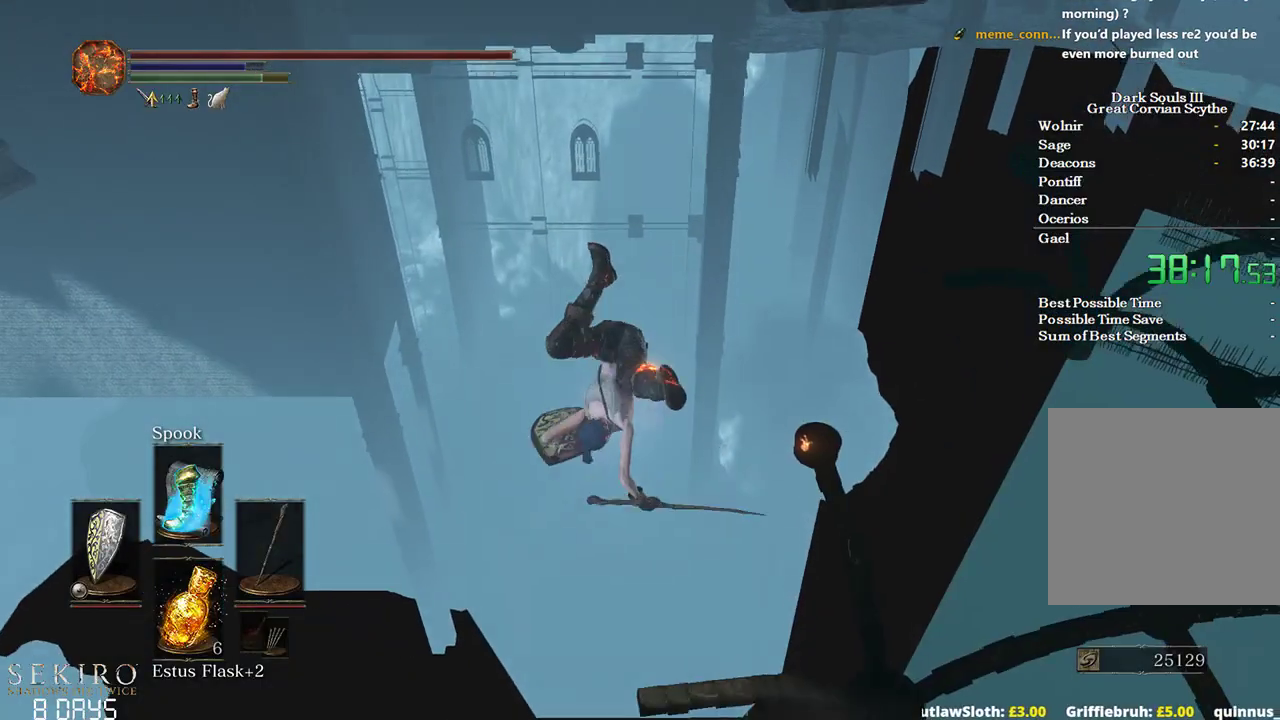
{"buttons": ["B"], "left_stick": "up", "right_stick": "up", "events": [[433, "right_stick", "up"]]}
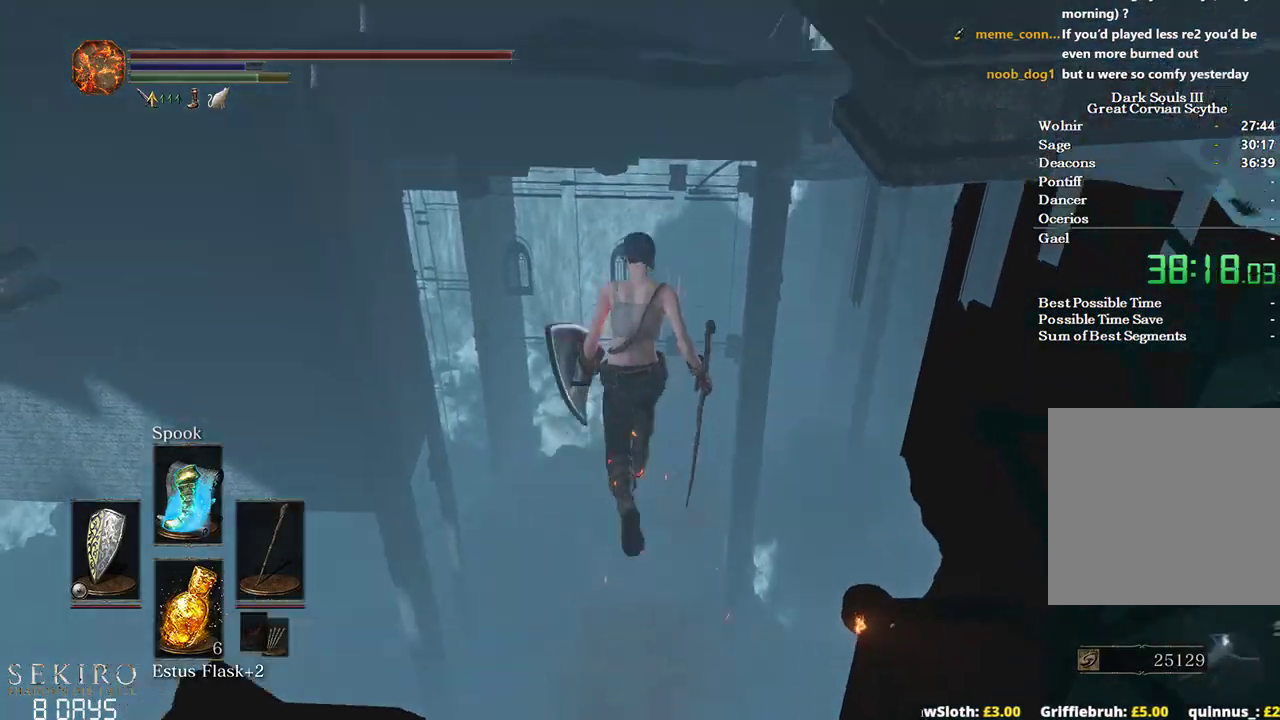
{"buttons": ["B"], "left_stick": "up", "right_stick": "center", "events": [[133, "right_stick", "center"]]}
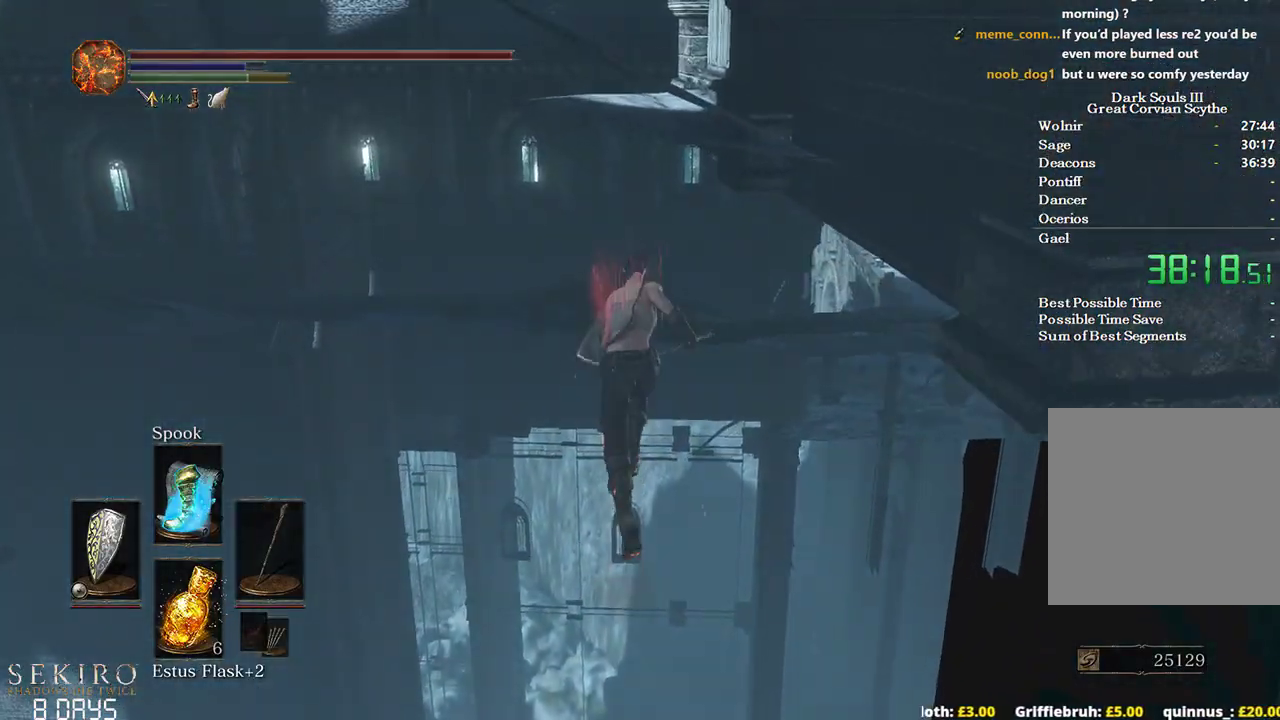
{"buttons": ["B", "X"], "left_stick": "up", "right_stick": "center", "events": [[183, "START", "down"], [267, "A", "down"], [300, "START", "up"], [417, "A", "up"], [450, "X", "down"]]}
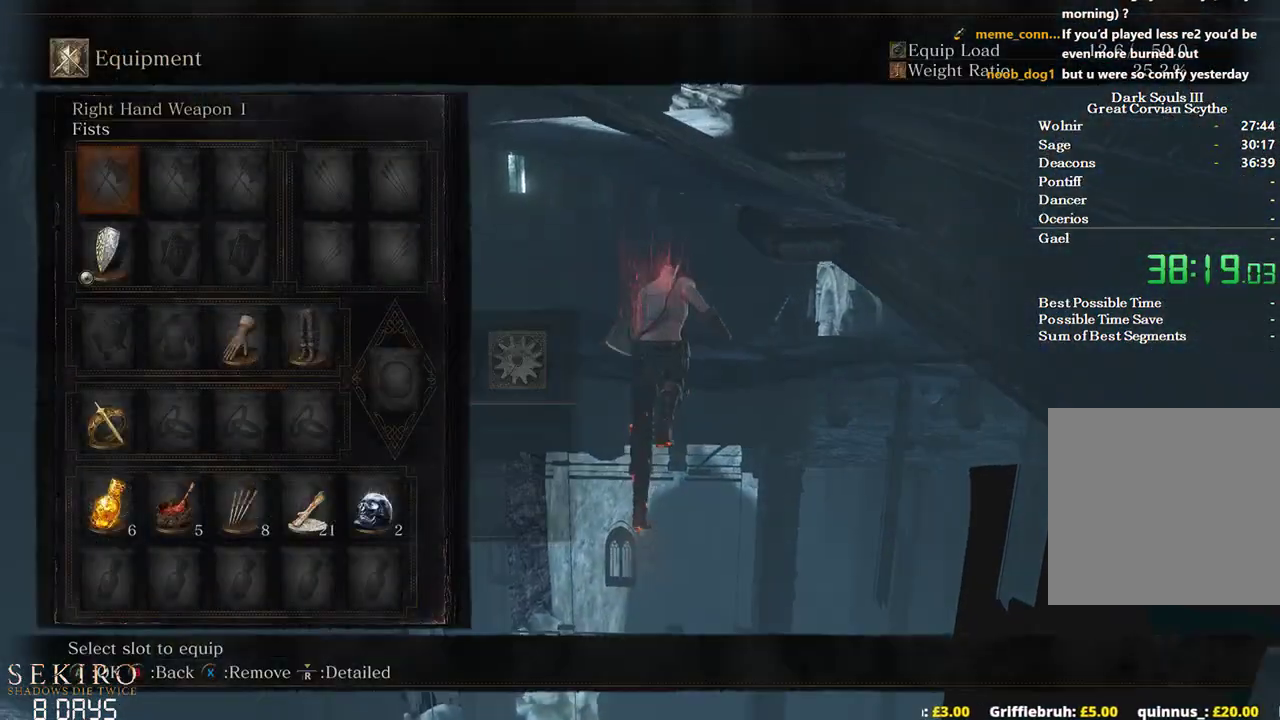
{"buttons": ["B"], "left_stick": "up", "right_stick": "center", "events": [[33, "X", "up"]]}
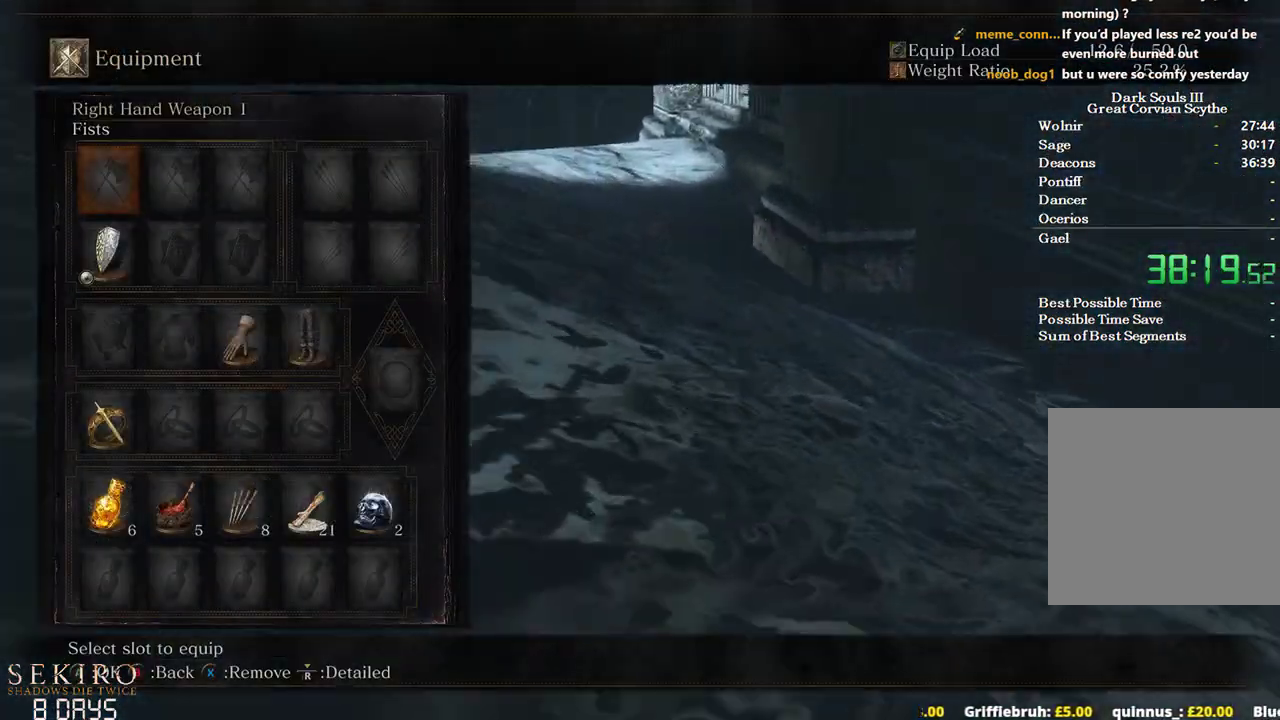
{"buttons": ["B"], "left_stick": "up", "right_stick": "center", "events": [[67, "START", "down"], [167, "START", "up"]]}
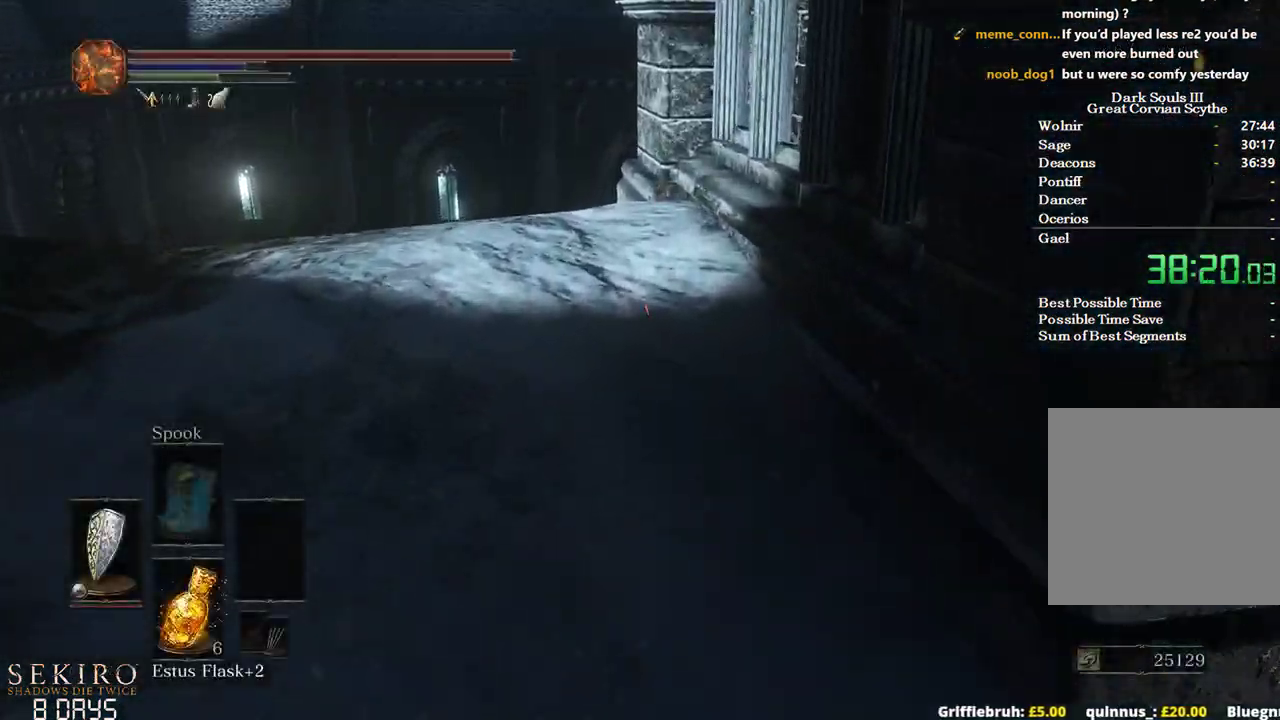
{"buttons": ["B", "DPAD_DOWN"], "left_stick": "up", "right_stick": "right", "events": [[267, "DPAD_DOWN", "down"], [367, "right_stick", "right"]]}
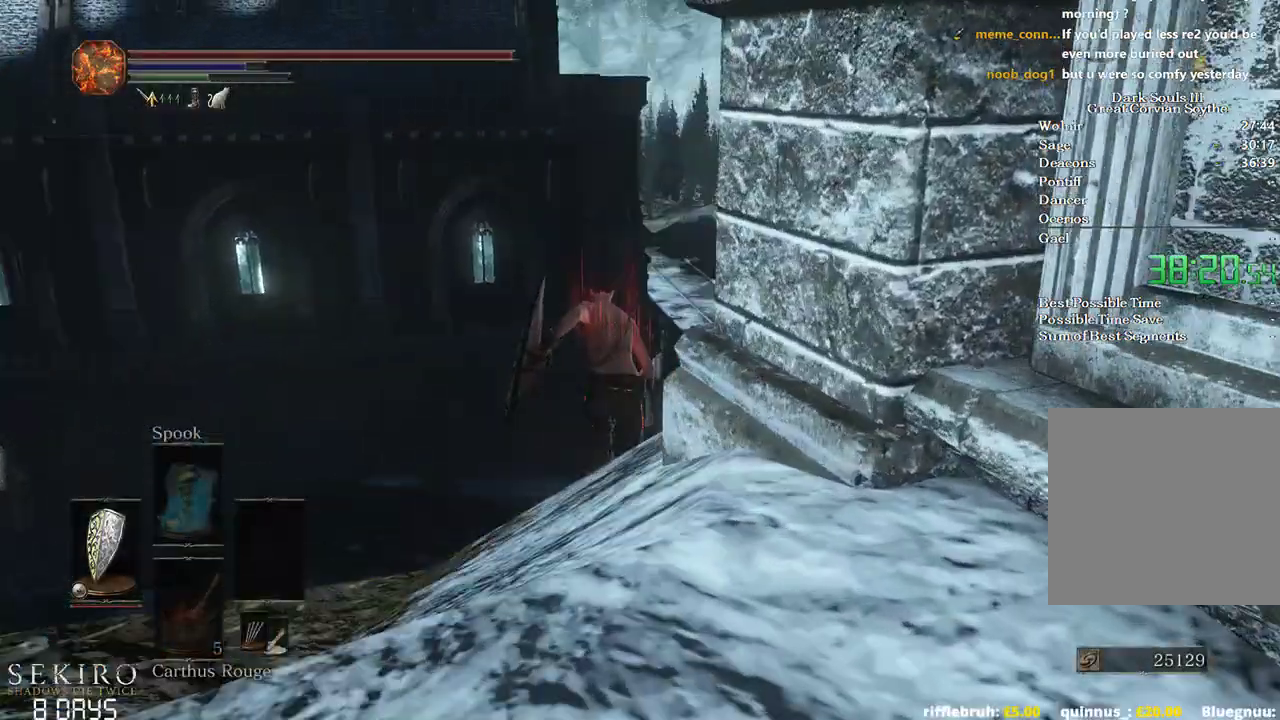
{"buttons": ["B"], "left_stick": "up", "right_stick": "center", "events": [[67, "right_stick", "center"], [317, "DPAD_DOWN", "up"]]}
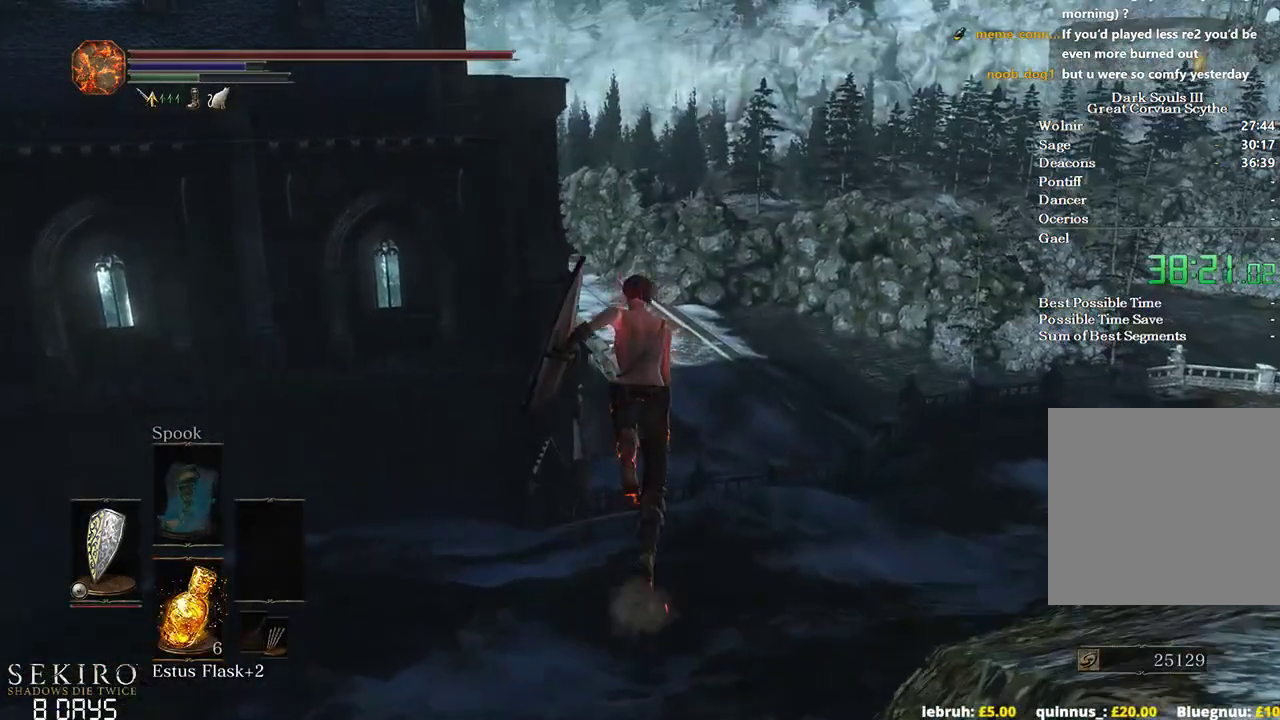
{"buttons": ["B"], "left_stick": "up", "right_stick": "center", "events": [[233, "START", "down"], [300, "A", "down"], [317, "START", "up"], [467, "A", "up"]]}
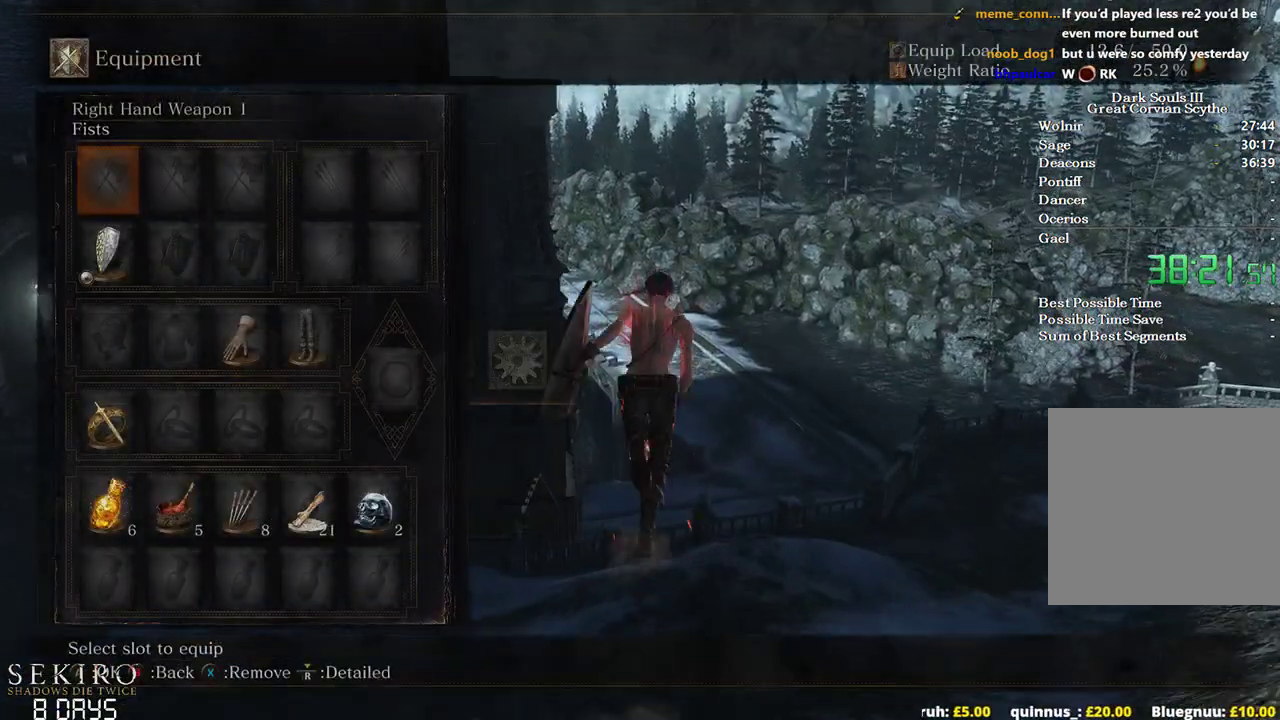
{"buttons": ["B", "DPAD_UP"], "left_stick": "up", "right_stick": "center", "events": [[400, "DPAD_UP", "down"]]}